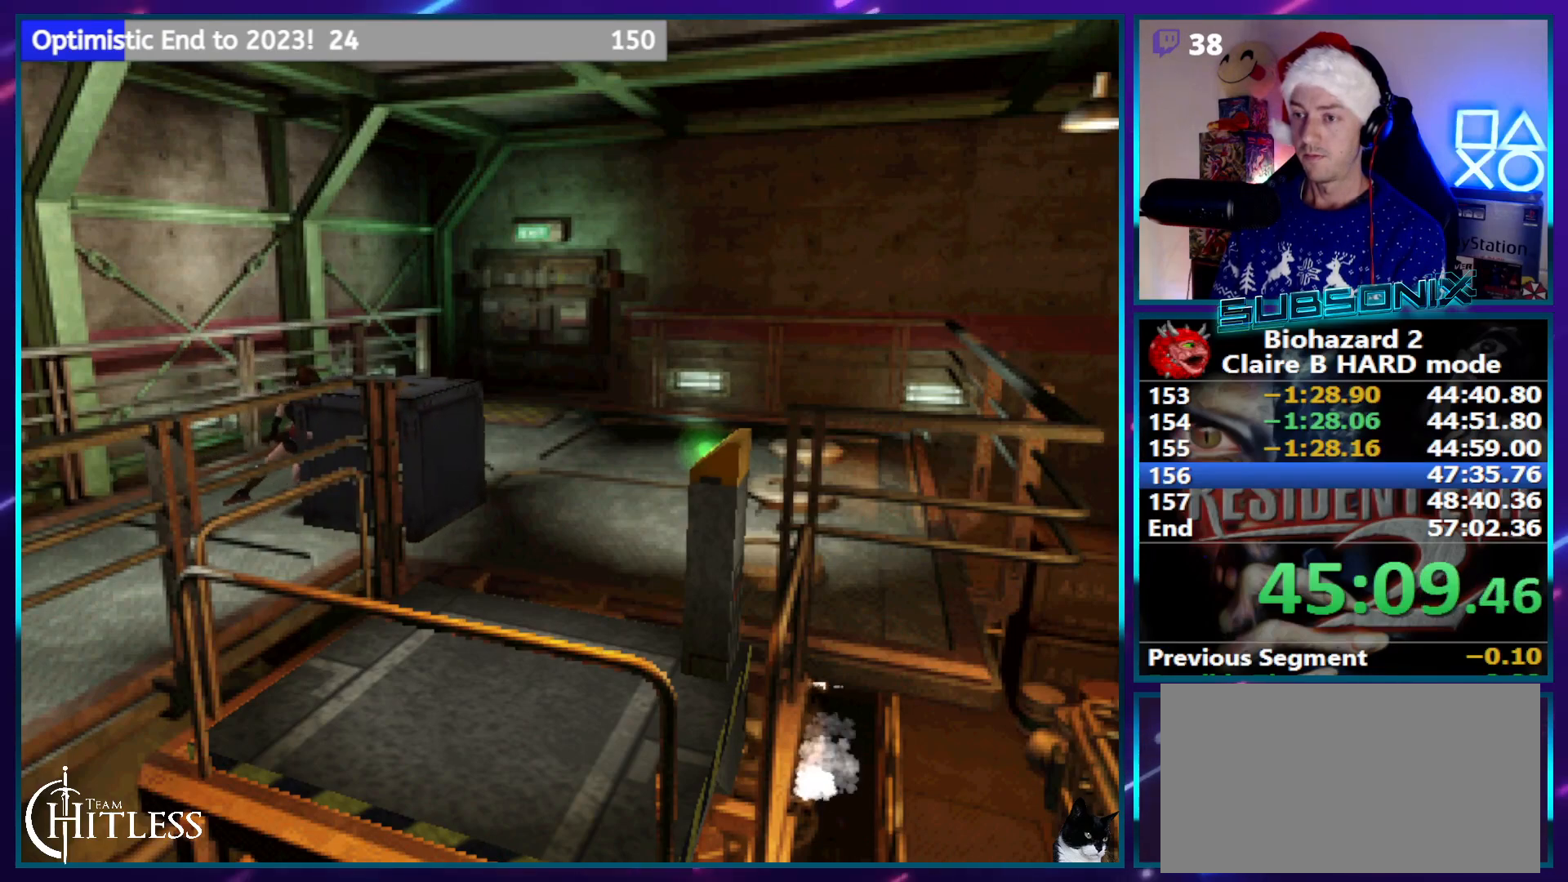
Gameplay with a controller (PlayStation layout); each line is a JSON object with the inputs held at the frame after it. "events" lists button and stick changes between this image and that frame as [ms after this image, input, new state], when the widget could be followed in between. Not read: DPAD_DOWN DPAD_UP HOME L3 R1 R3.
{"buttons": [], "left_stick": "center", "right_stick": "center", "events": []}
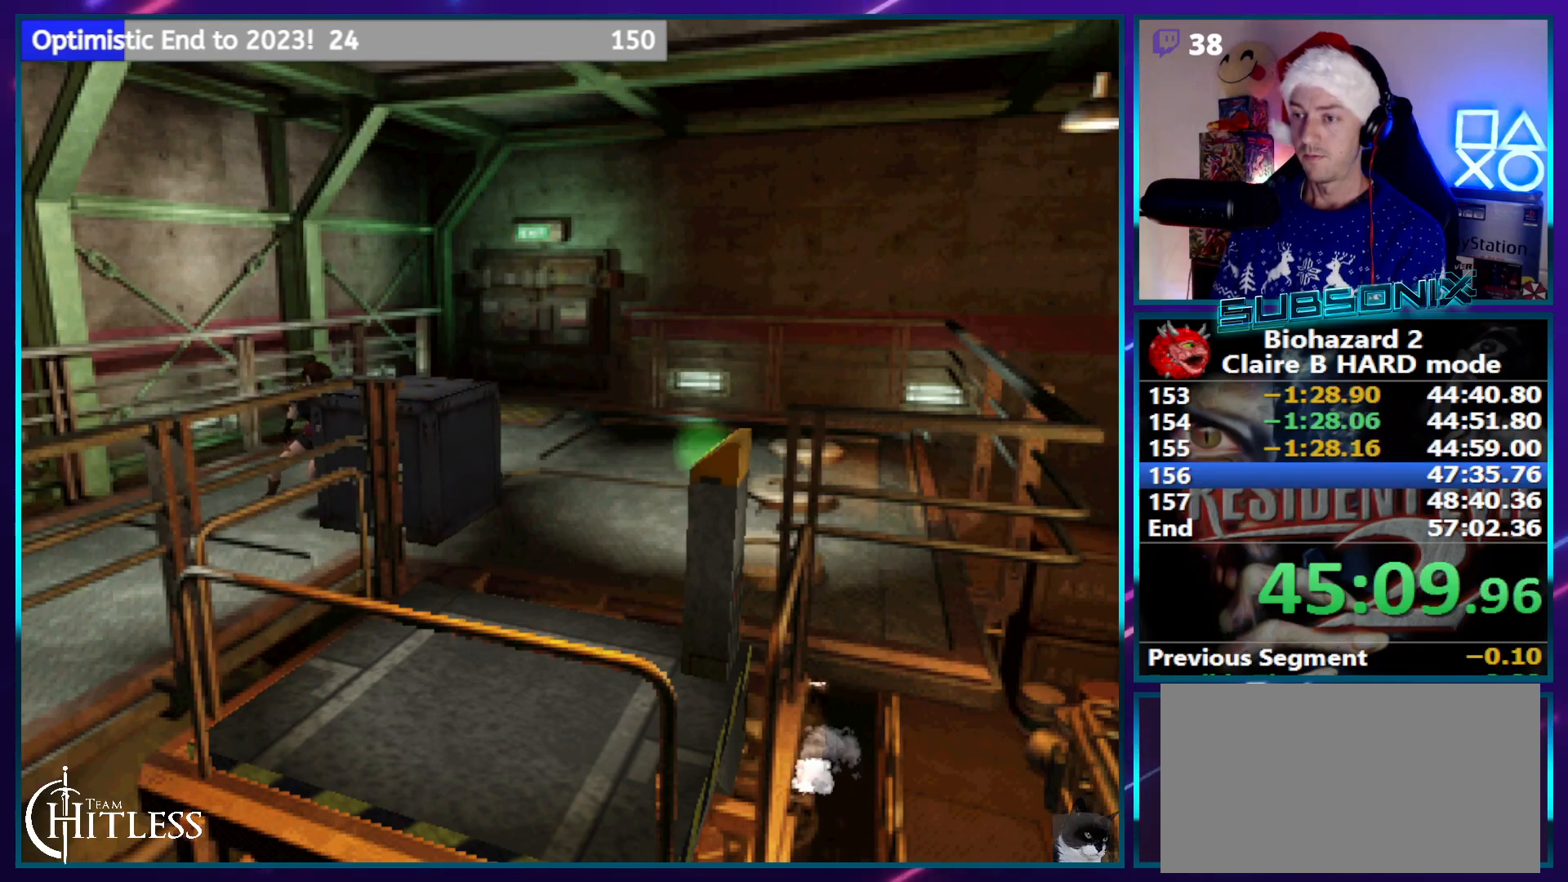
{"buttons": [], "left_stick": "center", "right_stick": "center", "events": []}
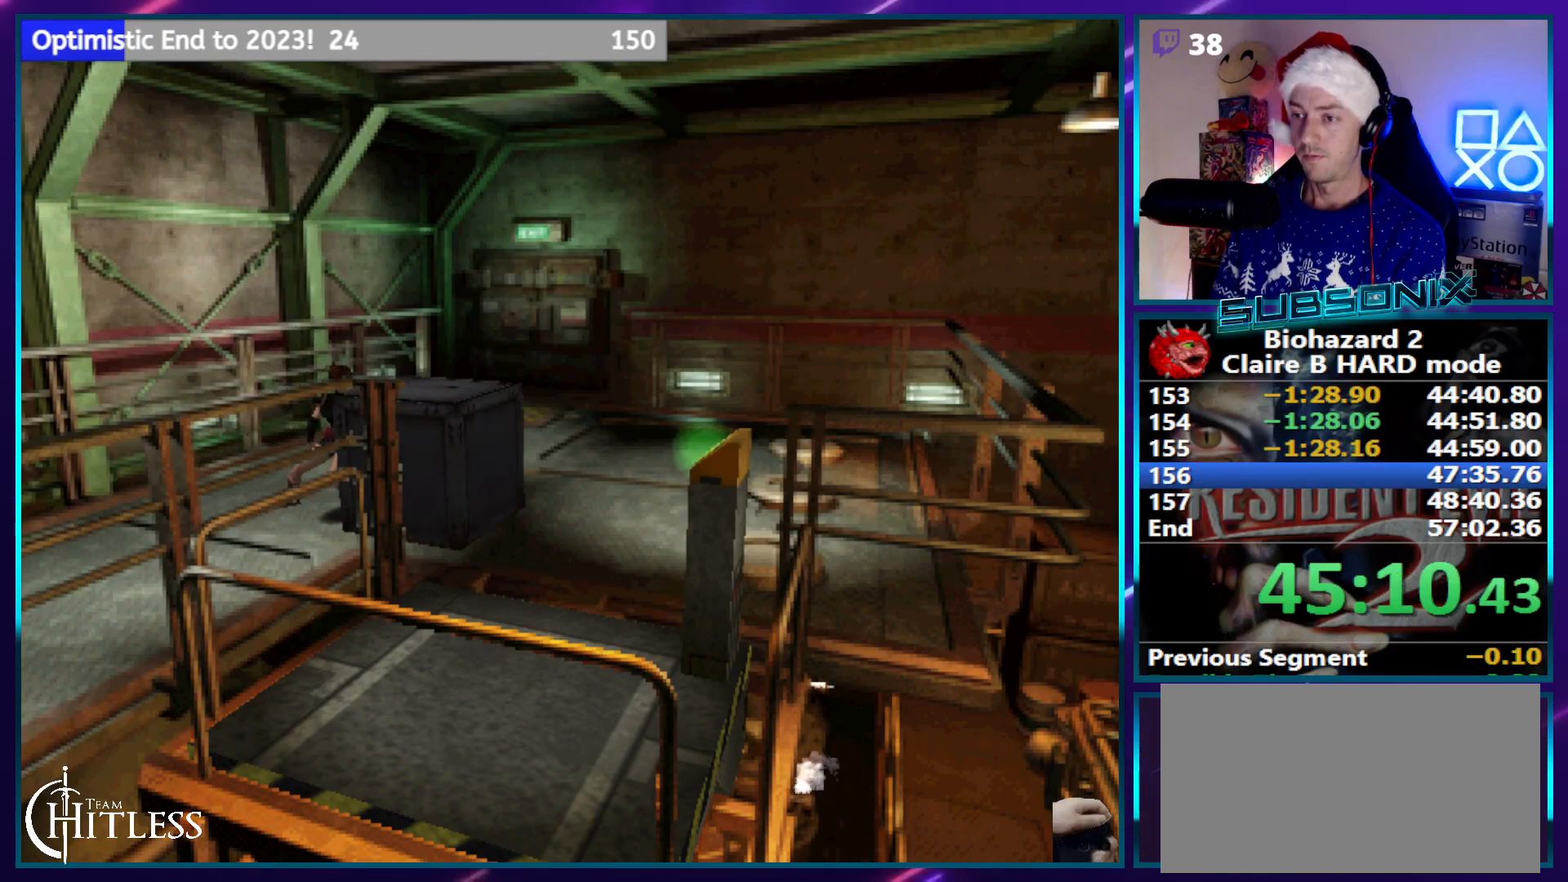
{"buttons": [], "left_stick": "center", "right_stick": "center", "events": []}
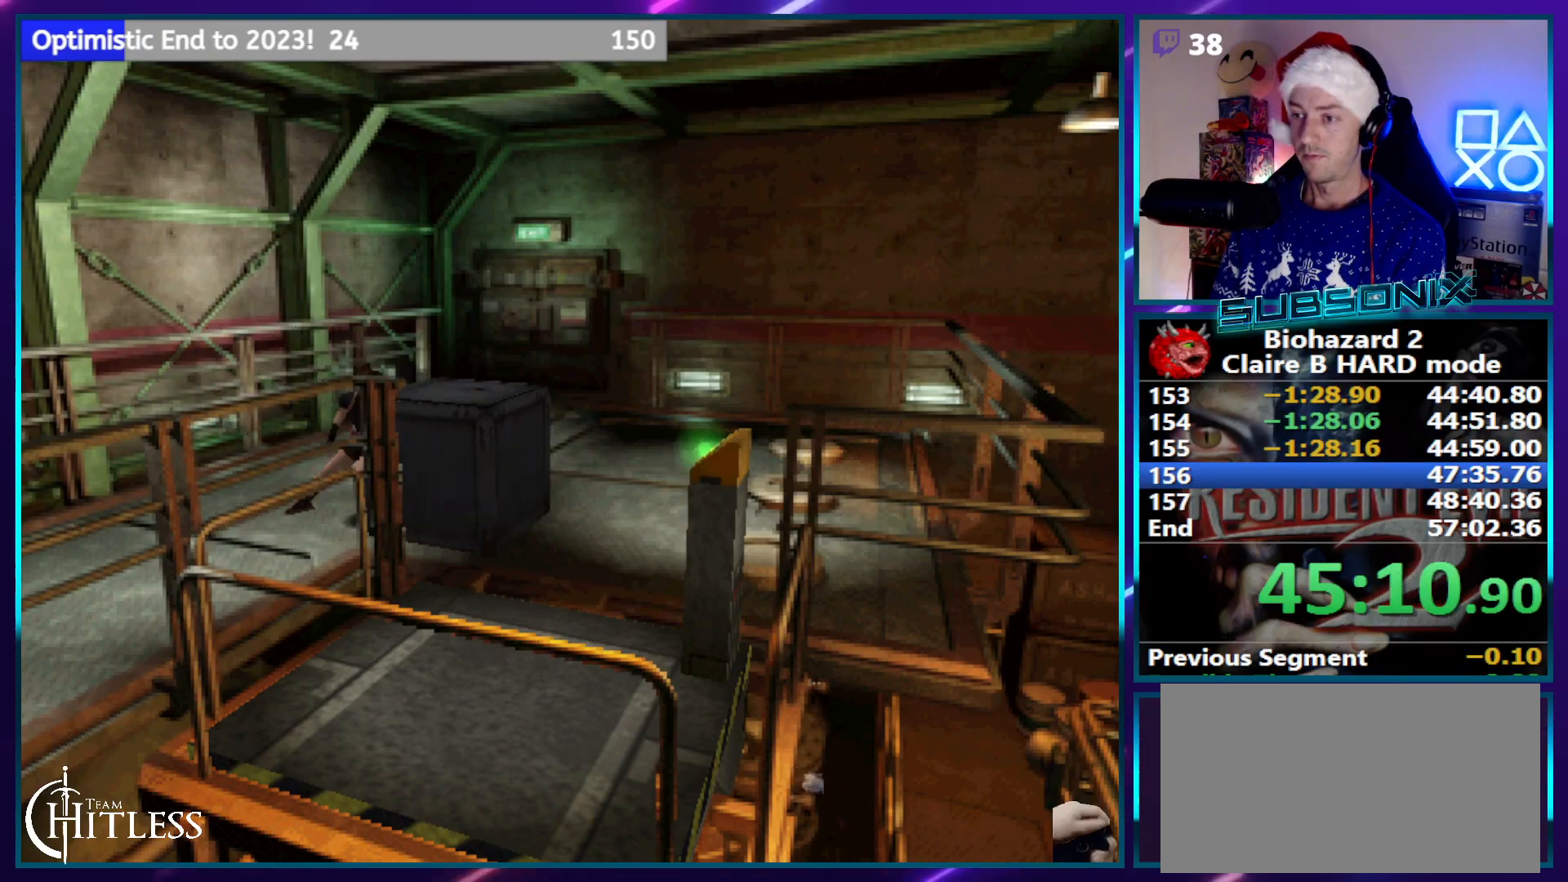
{"buttons": [], "left_stick": "center", "right_stick": "center", "events": []}
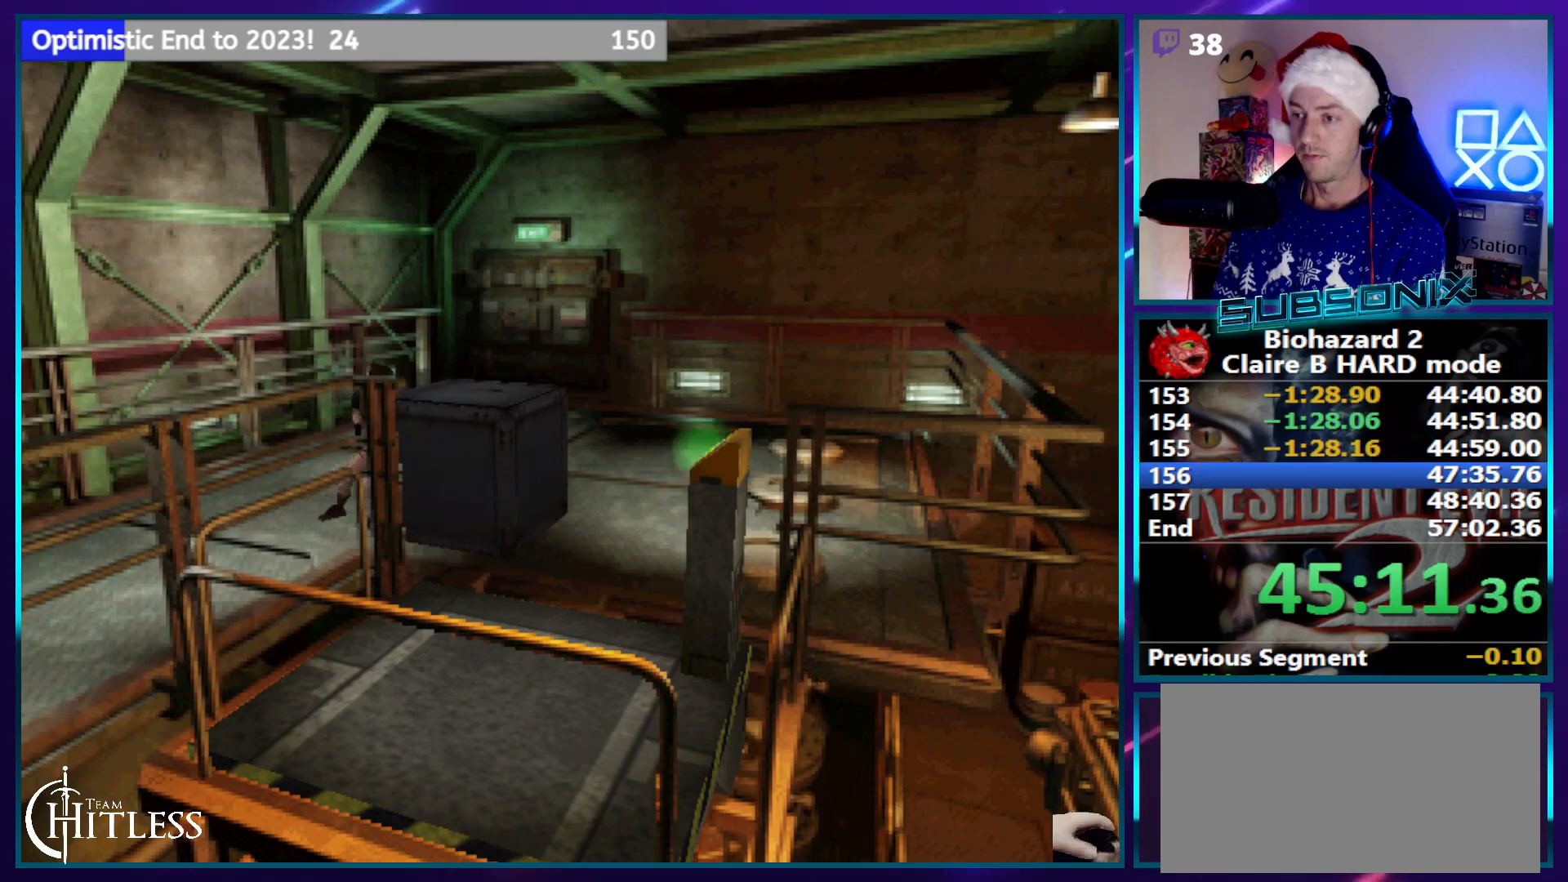
{"buttons": [], "left_stick": "center", "right_stick": "center", "events": []}
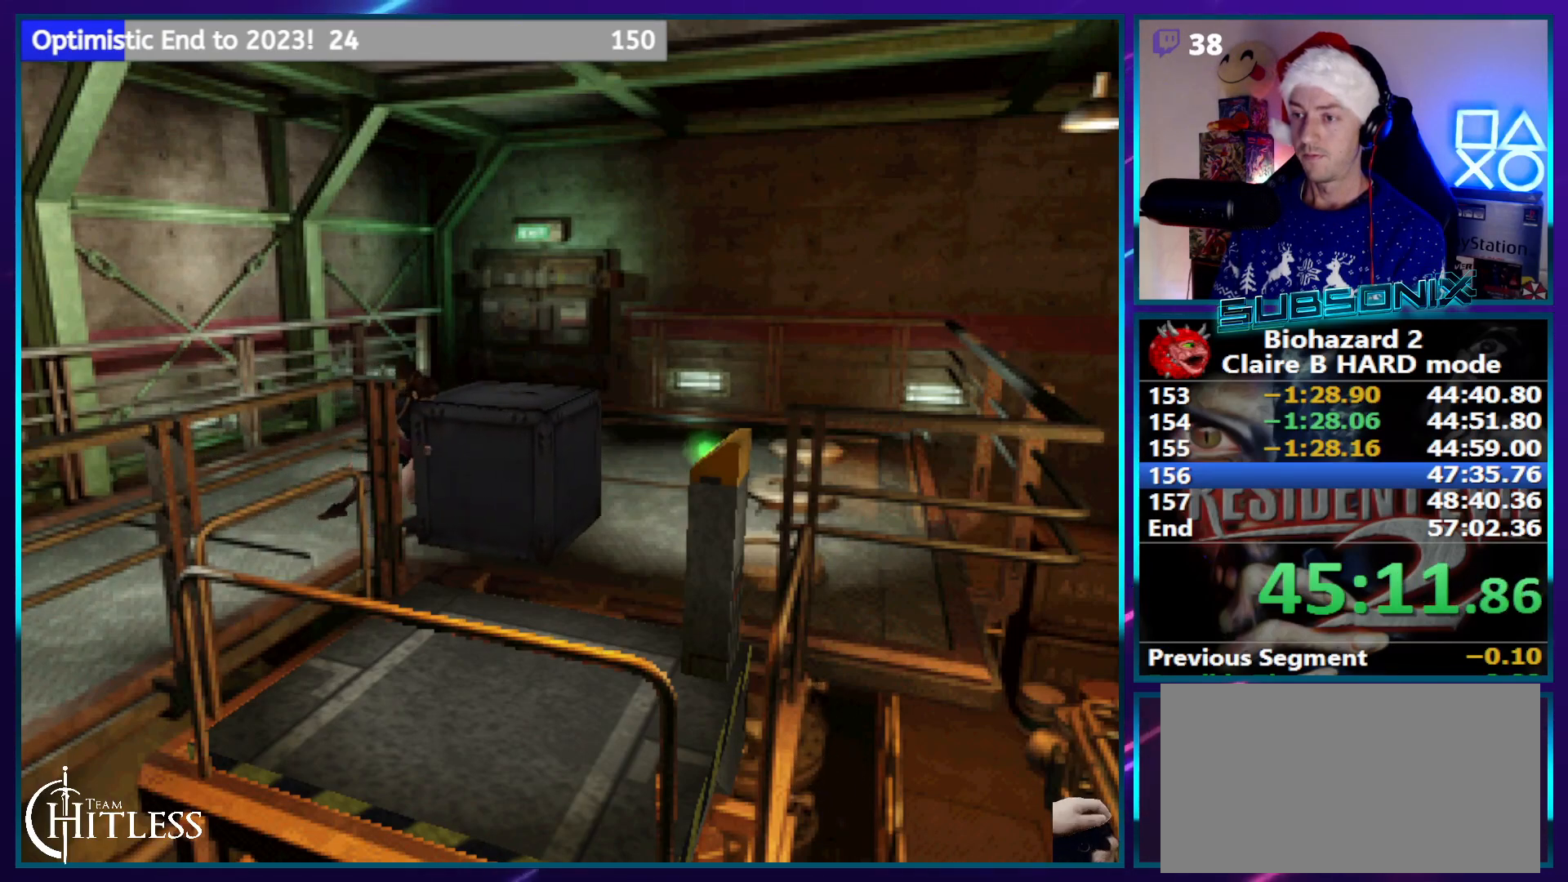
{"buttons": ["SQUARE"], "left_stick": "center", "right_stick": "center", "events": [[483, "SQUARE", "down"]]}
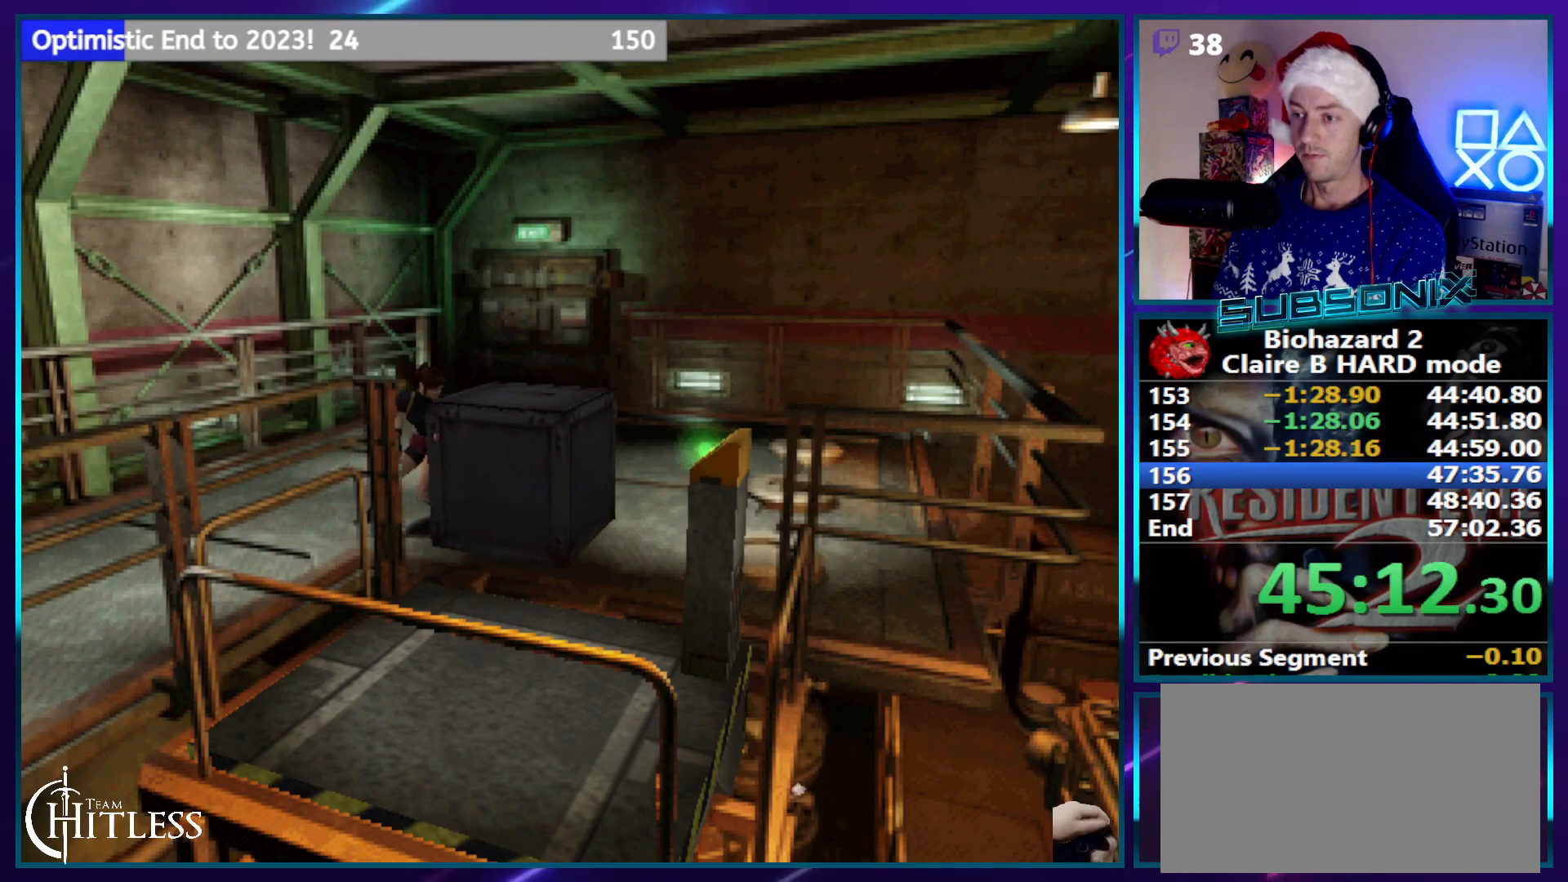
{"buttons": ["SQUARE"], "left_stick": "center", "right_stick": "center", "events": []}
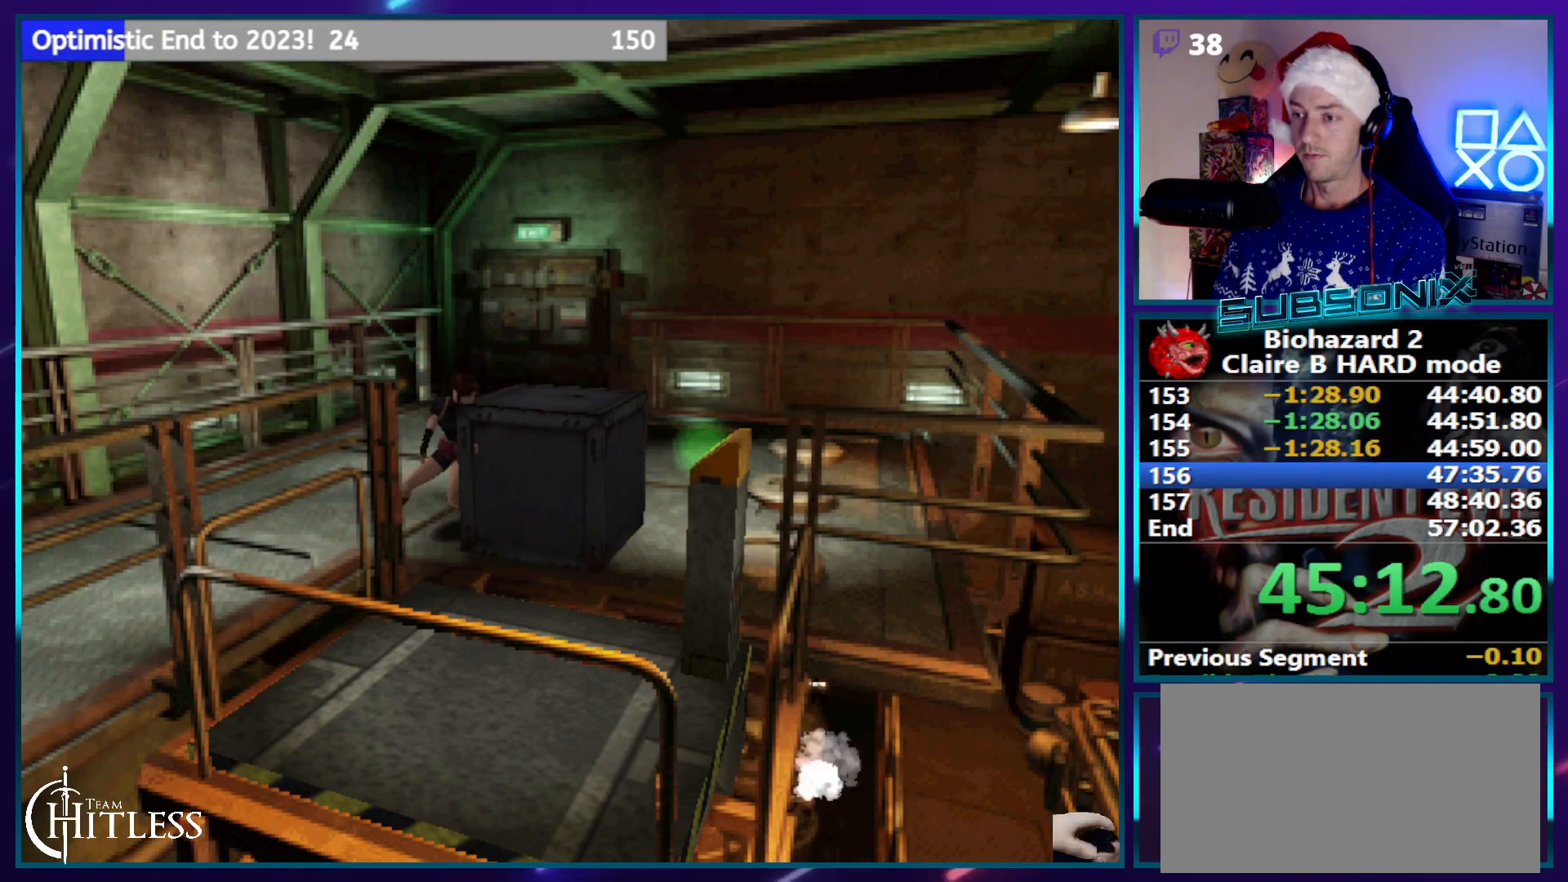
{"buttons": ["SQUARE"], "left_stick": "center", "right_stick": "center", "events": []}
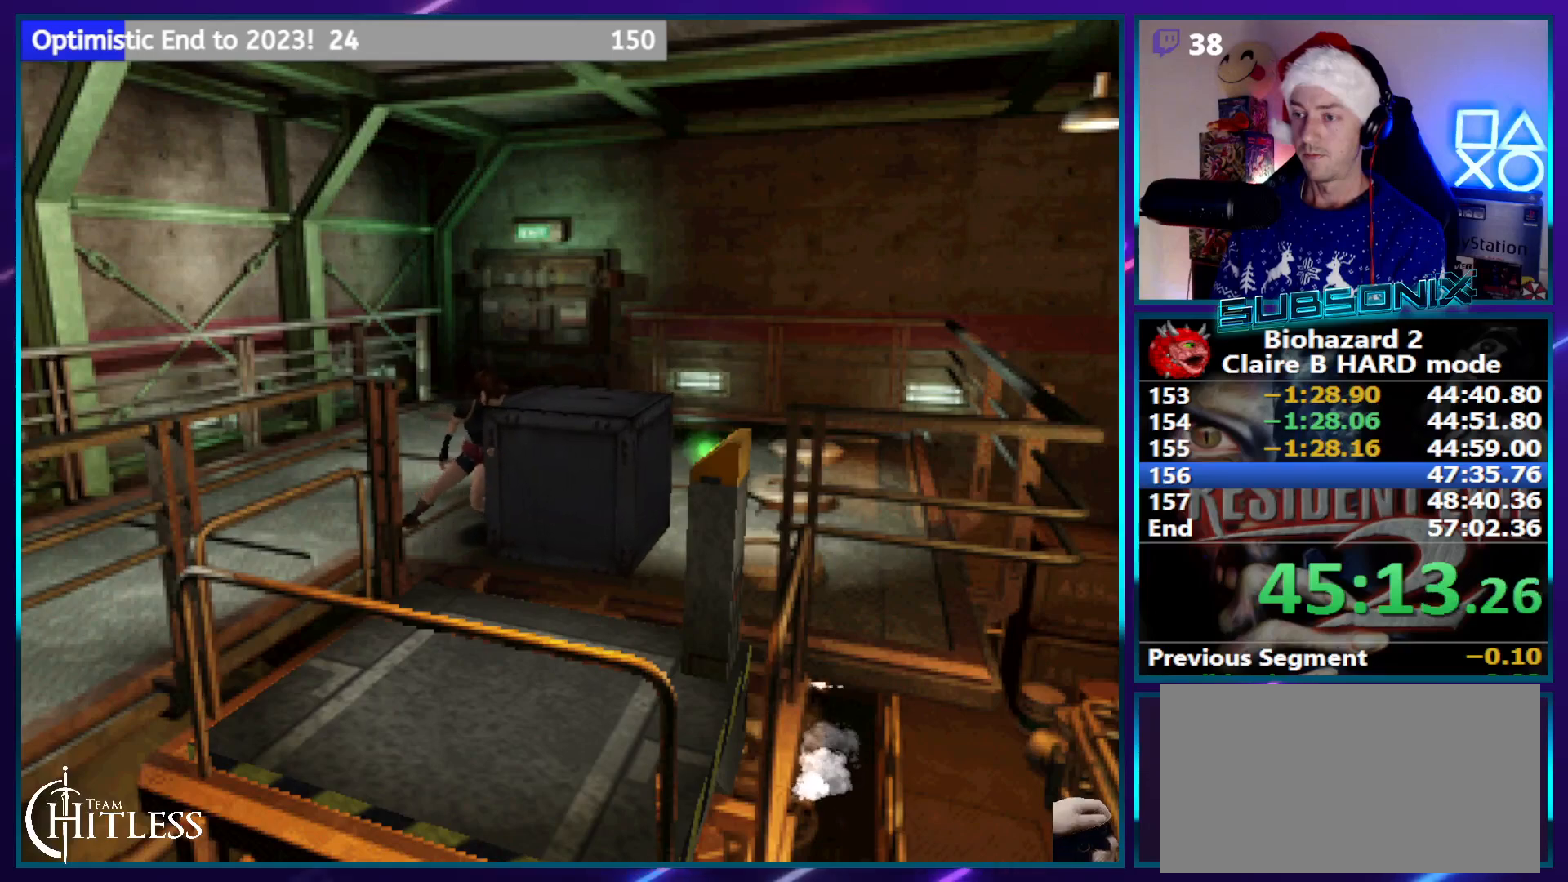
{"buttons": ["SQUARE"], "left_stick": "center", "right_stick": "center", "events": []}
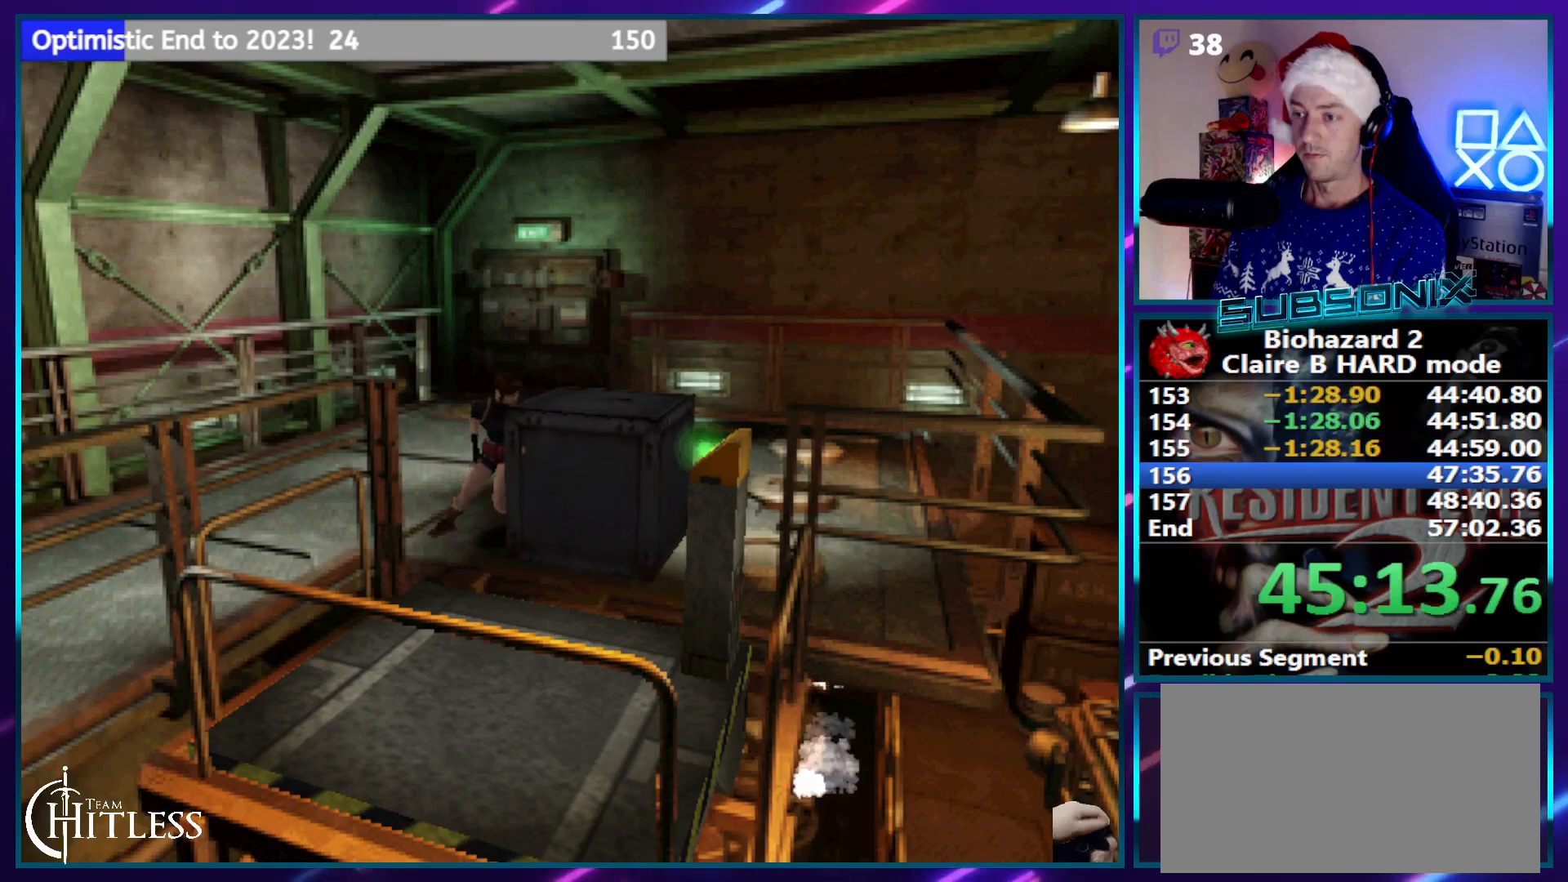
{"buttons": ["SQUARE", "DPAD_LEFT"], "left_stick": "center", "right_stick": "center", "events": [[500, "DPAD_LEFT", "down"]]}
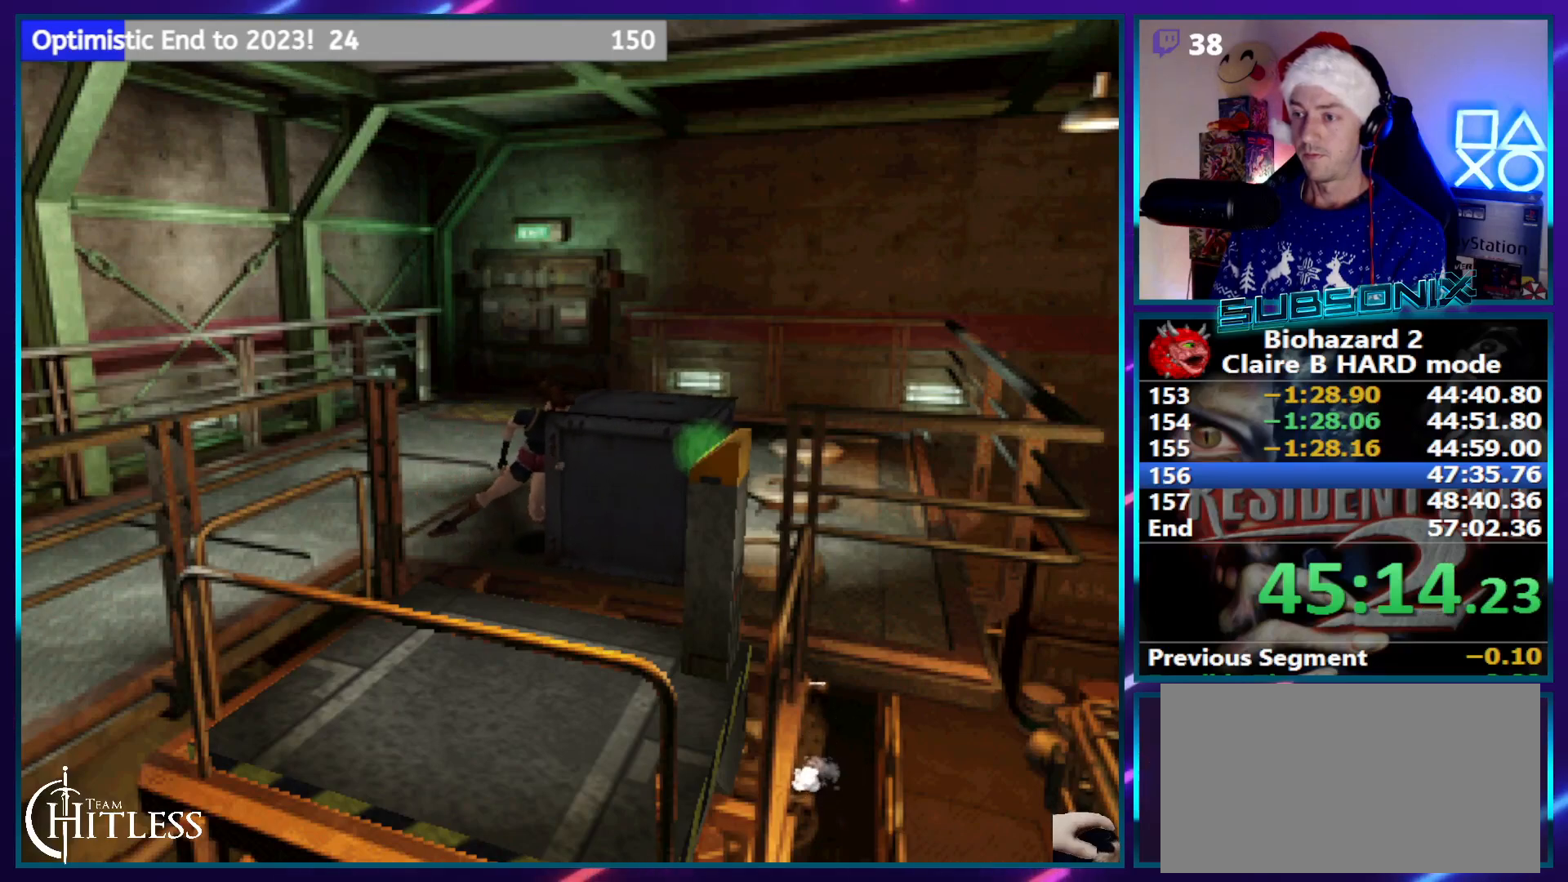
{"buttons": ["SQUARE", "DPAD_LEFT"], "left_stick": "center", "right_stick": "center", "events": []}
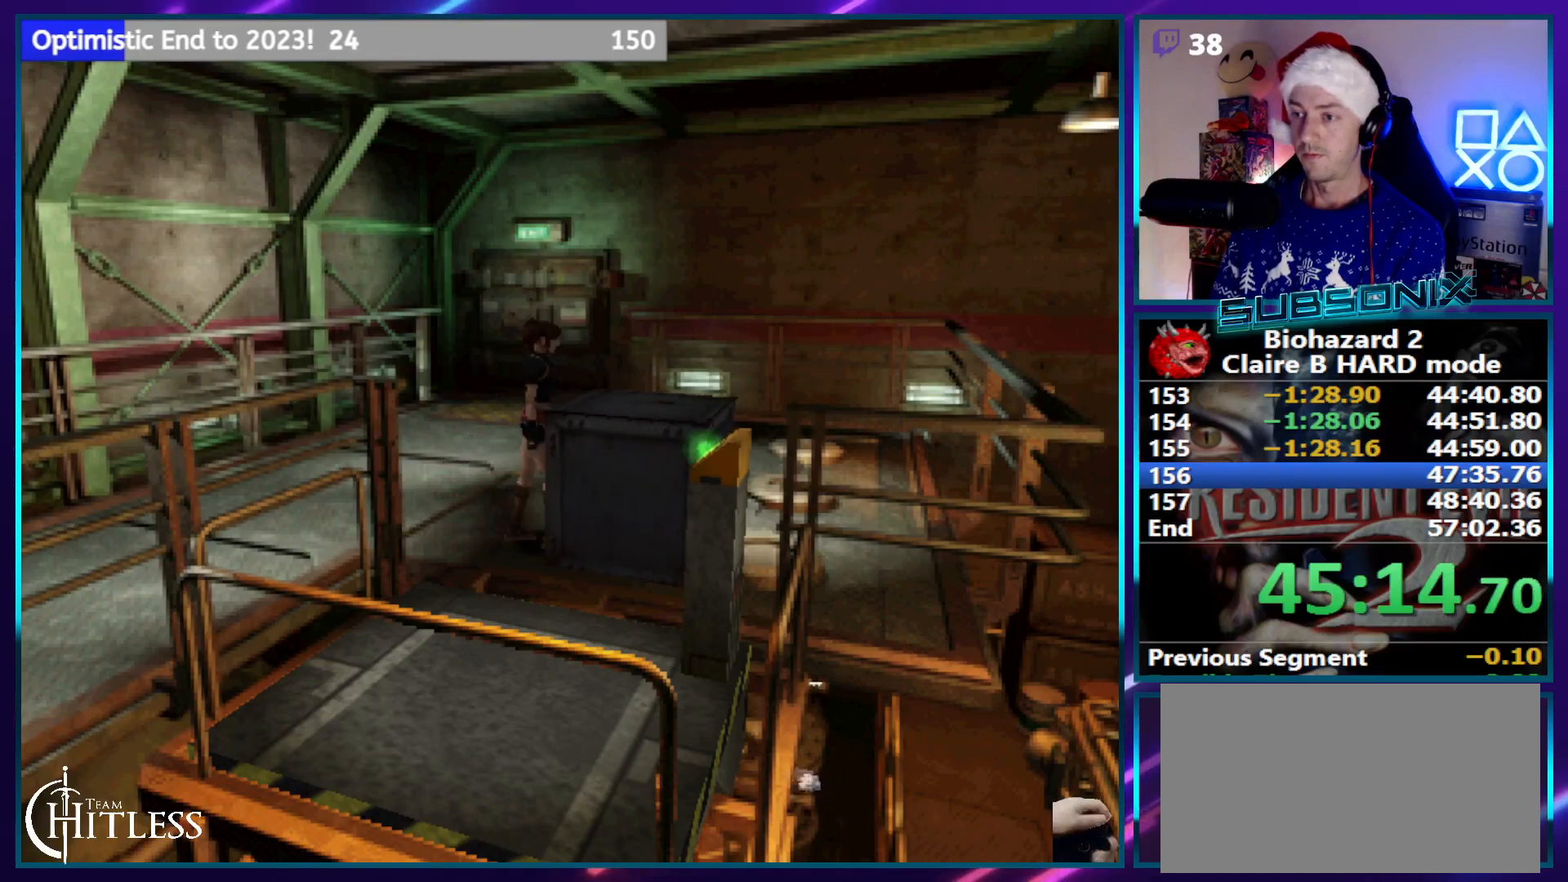
{"buttons": ["SQUARE", "DPAD_RIGHT"], "left_stick": "center", "right_stick": "center", "events": [[367, "DPAD_LEFT", "up"], [433, "DPAD_RIGHT", "down"]]}
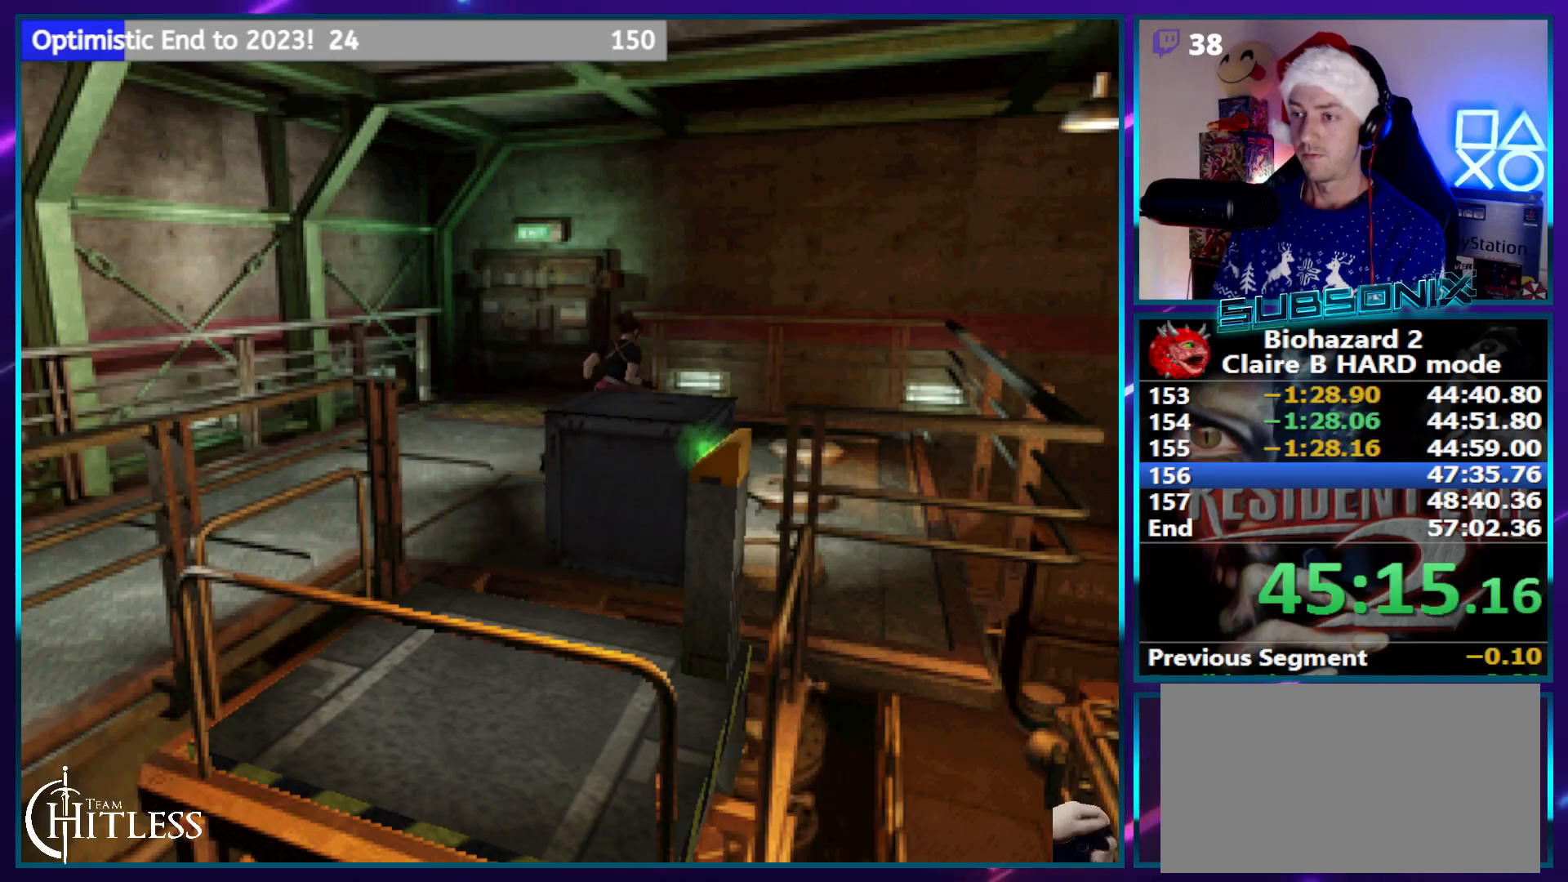
{"buttons": ["SQUARE", "DPAD_RIGHT"], "left_stick": "center", "right_stick": "center", "events": []}
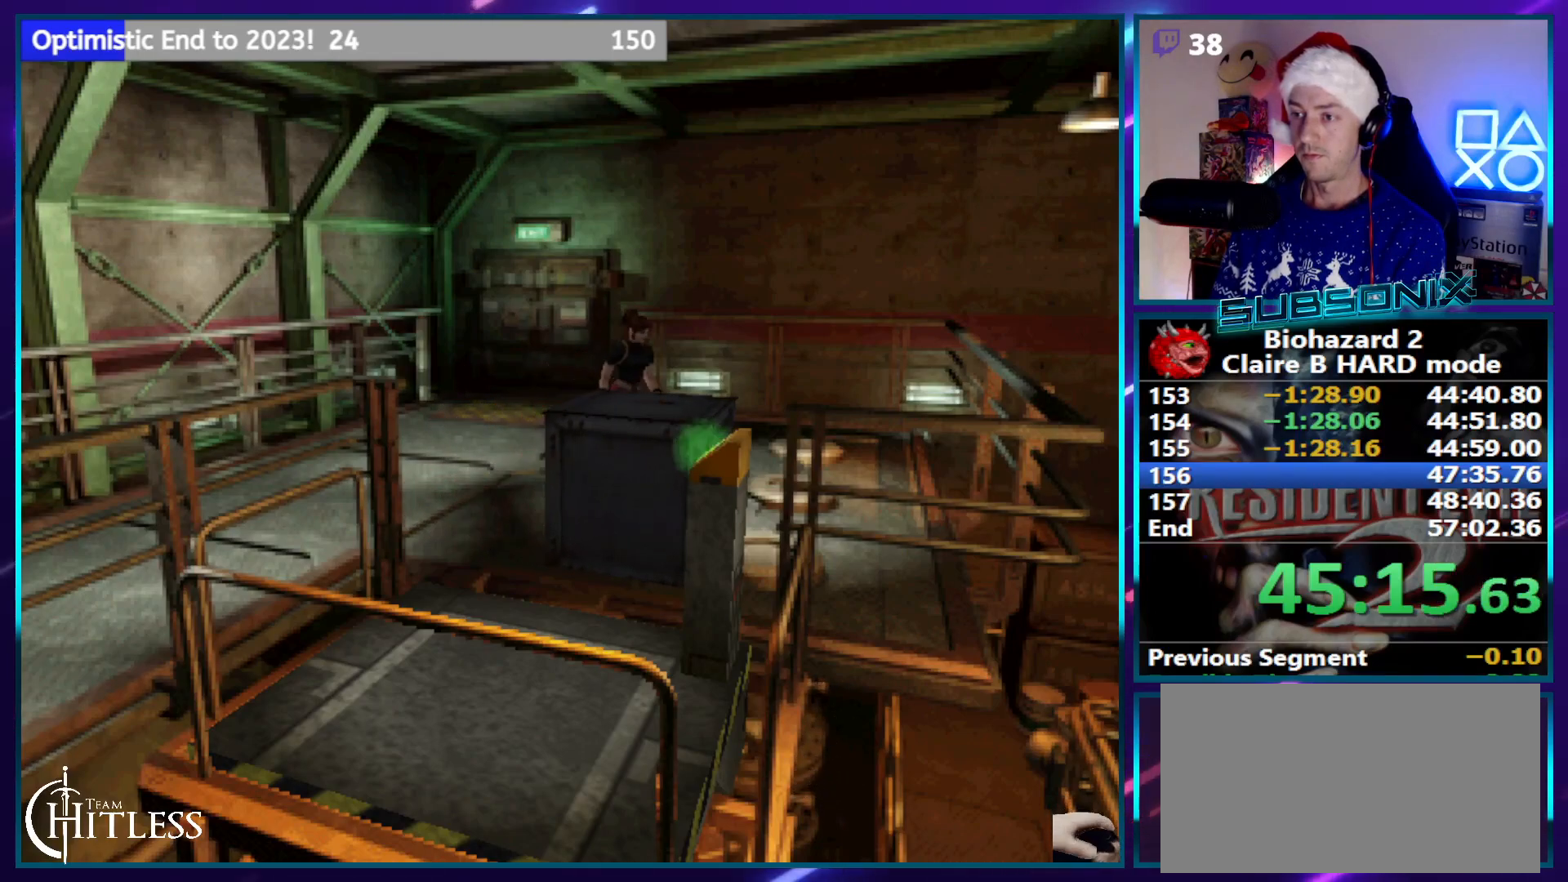
{"buttons": [], "left_stick": "center", "right_stick": "center", "events": [[167, "SQUARE", "up"], [367, "DPAD_RIGHT", "up"]]}
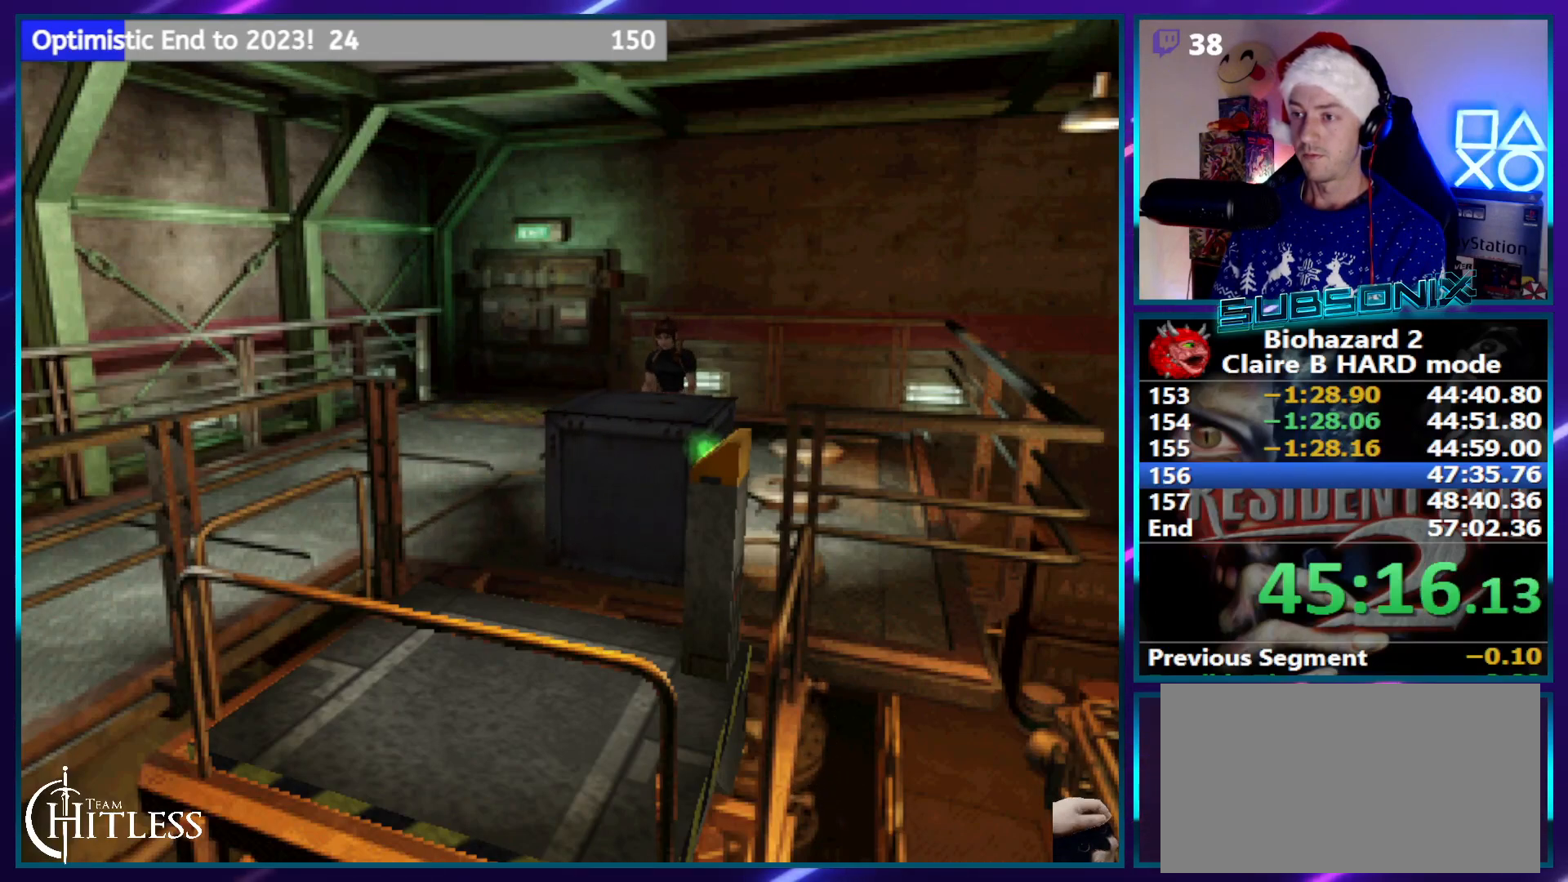
{"buttons": [], "left_stick": "center", "right_stick": "center", "events": []}
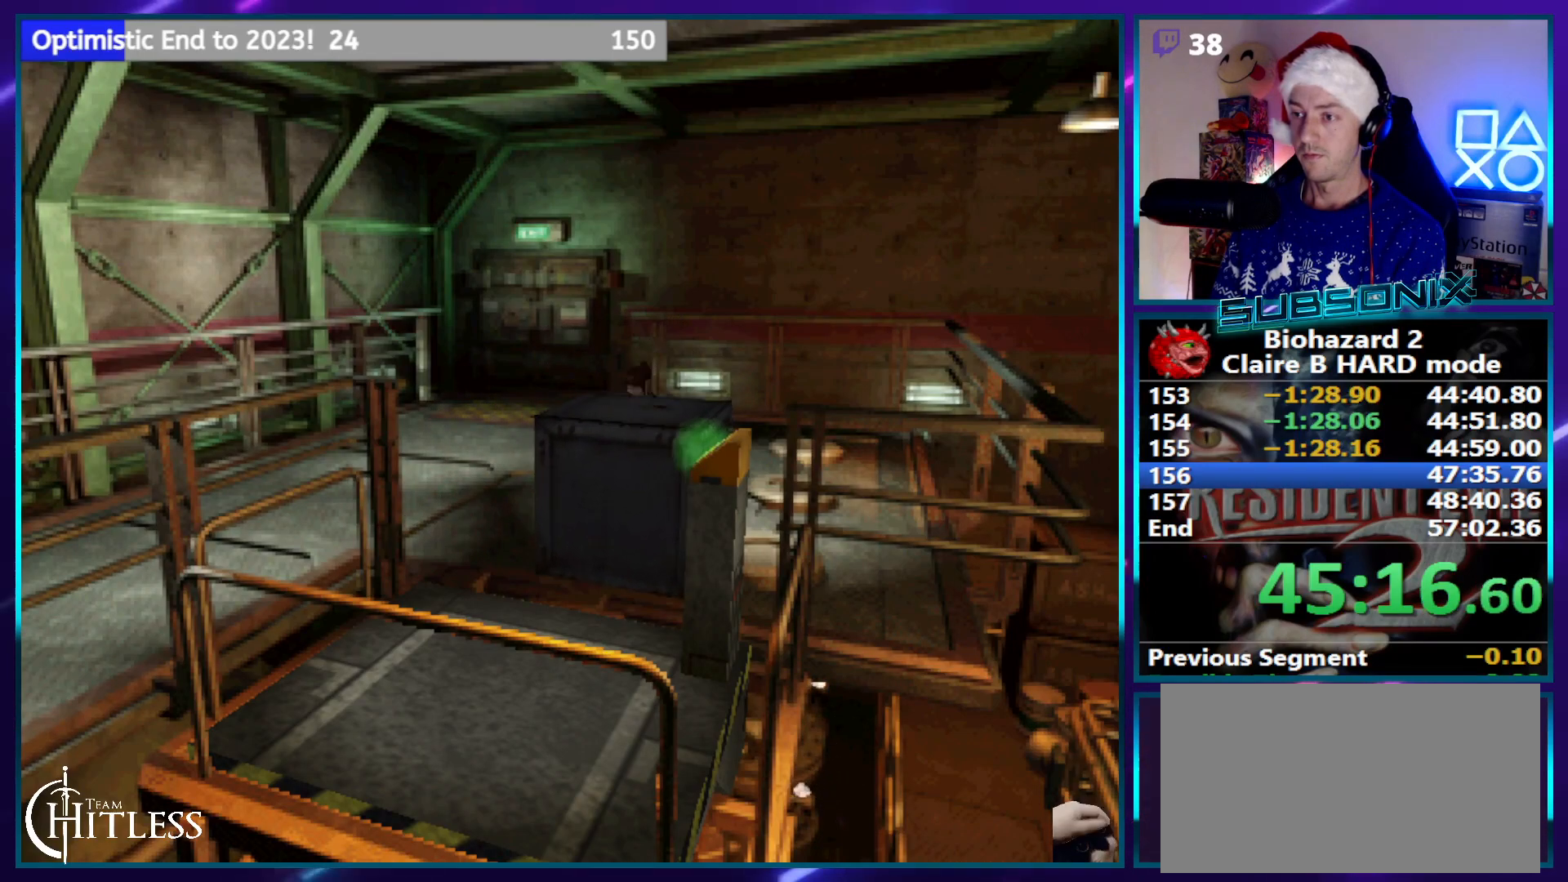
{"buttons": [], "left_stick": "center", "right_stick": "center", "events": []}
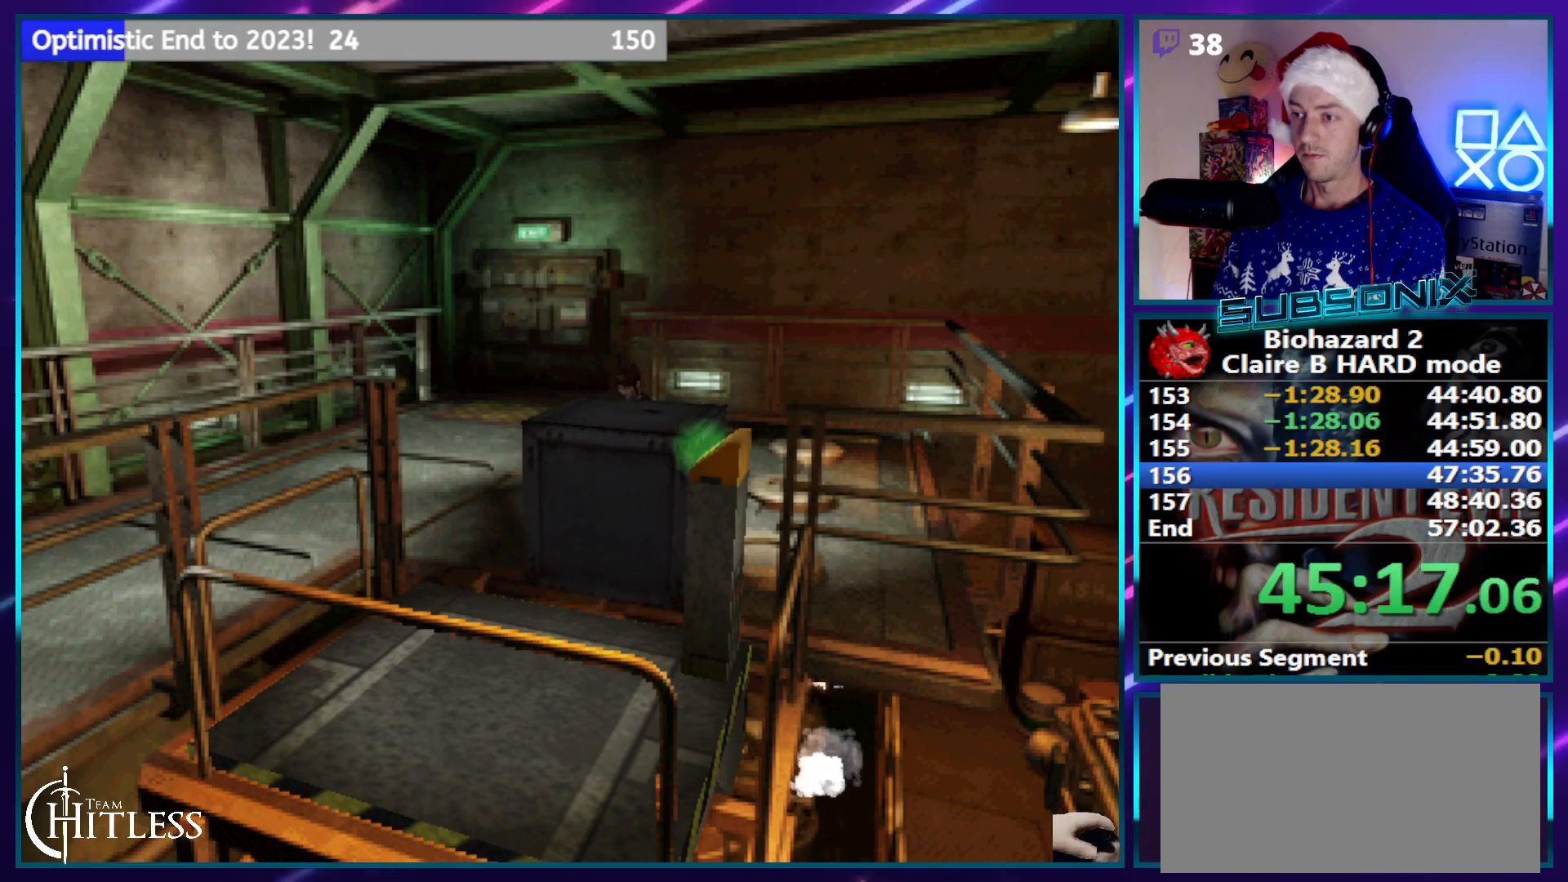
{"buttons": [], "left_stick": "center", "right_stick": "center", "events": []}
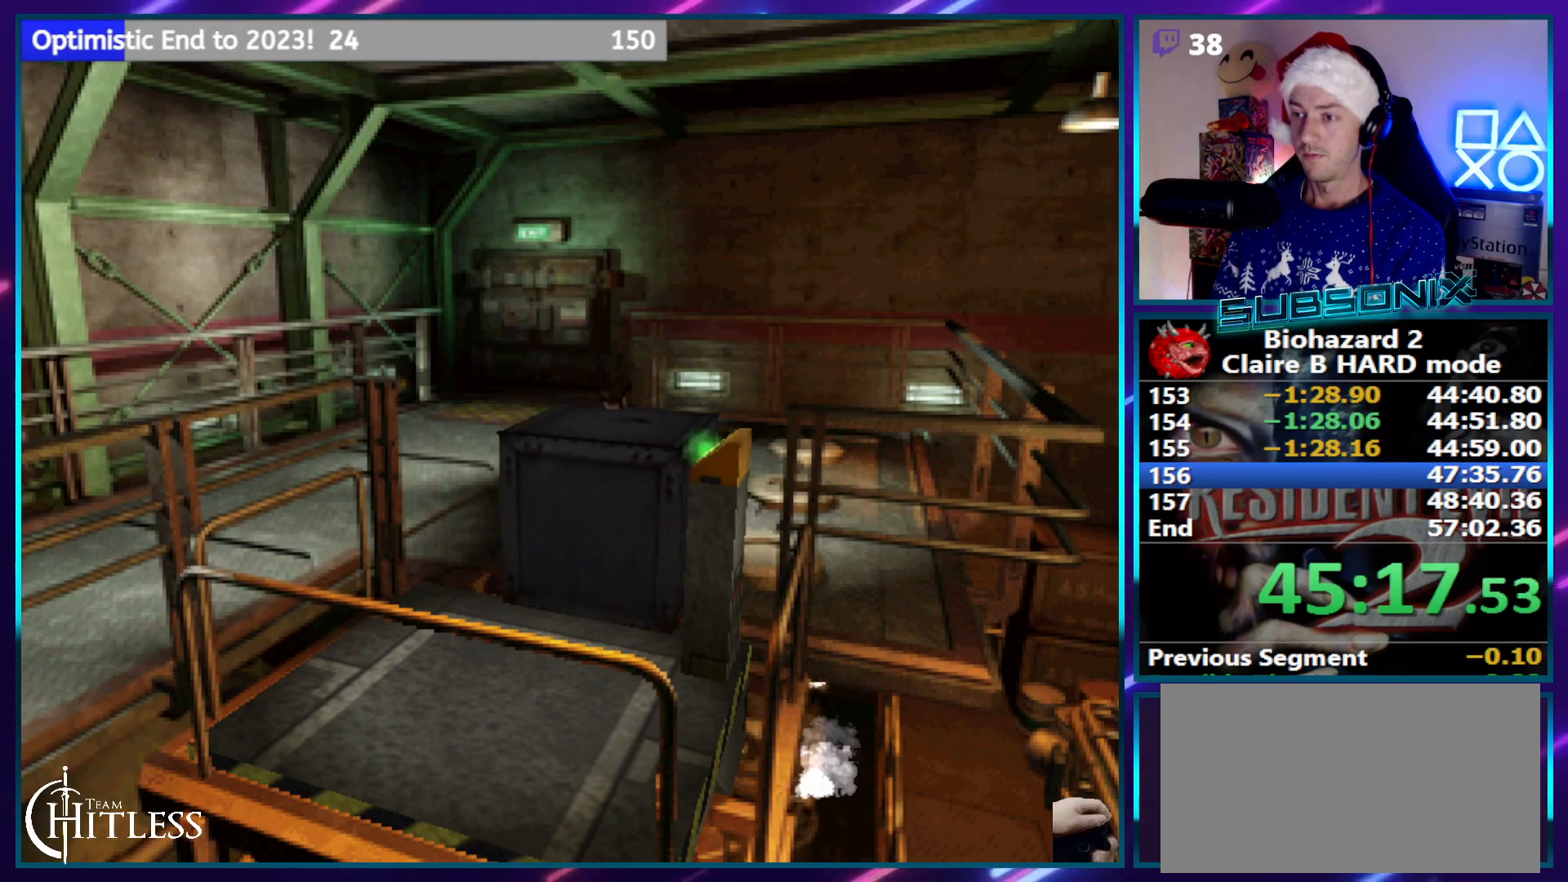
{"buttons": [], "left_stick": "center", "right_stick": "center", "events": []}
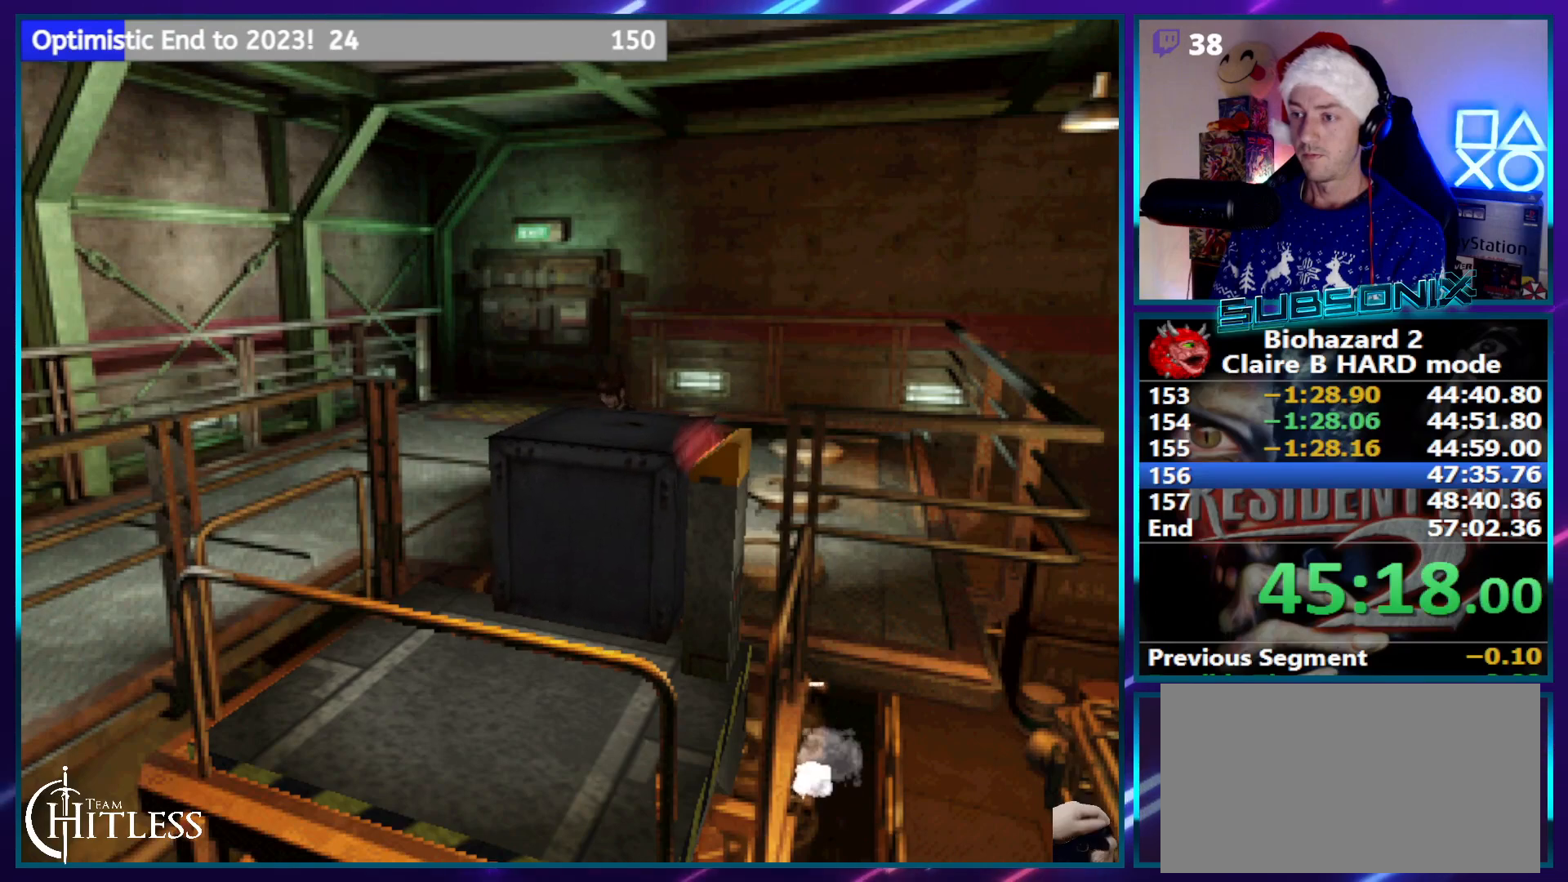
{"buttons": [], "left_stick": "center", "right_stick": "center", "events": []}
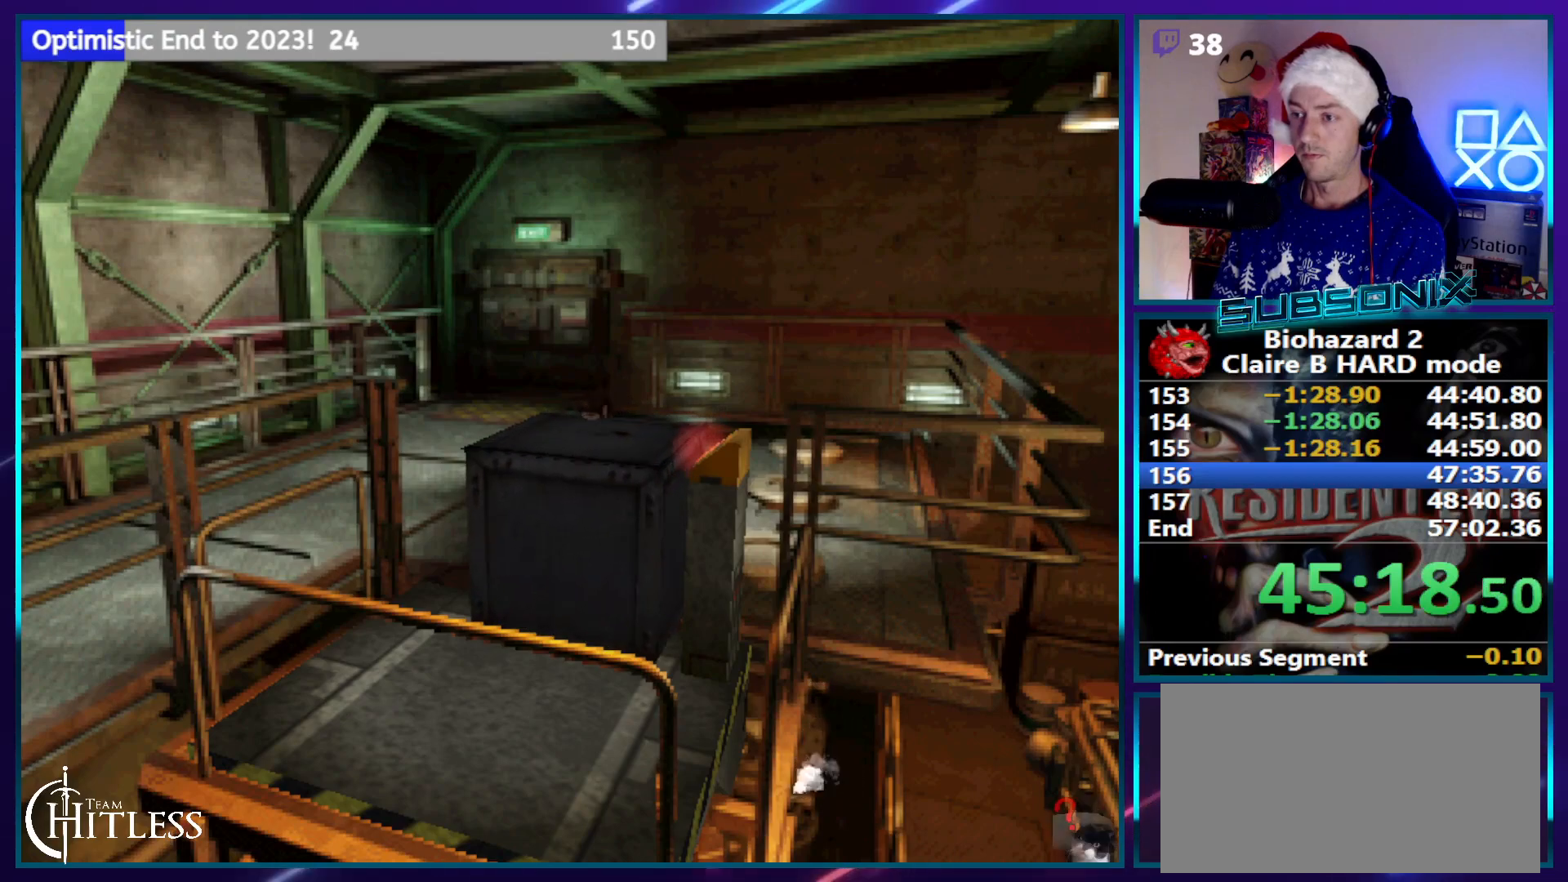
{"buttons": ["SQUARE"], "left_stick": "center", "right_stick": "center", "events": [[217, "SQUARE", "down"]]}
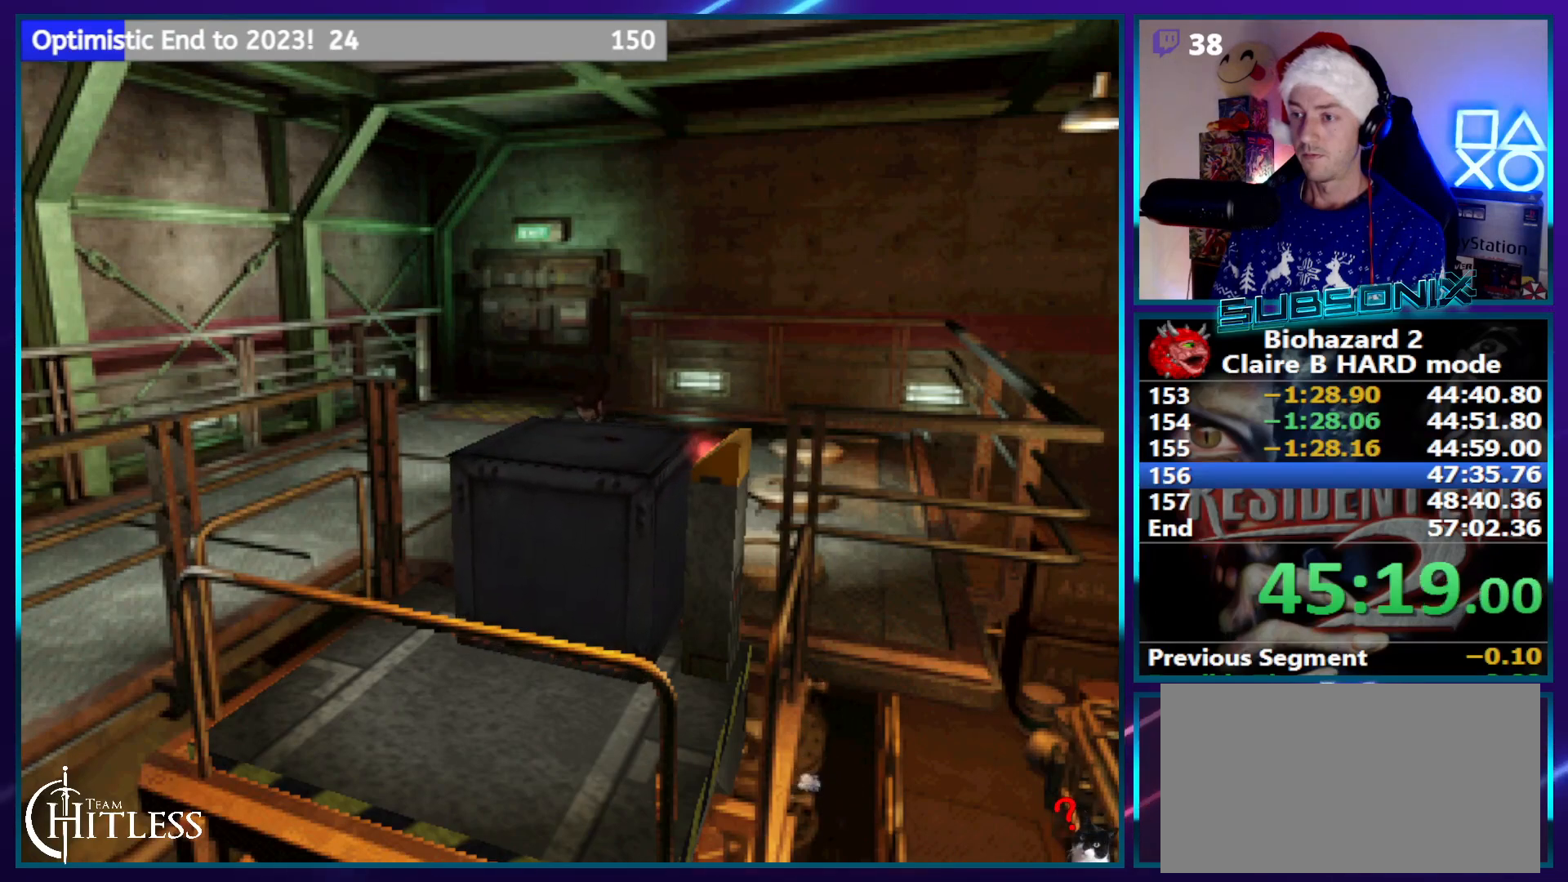
{"buttons": ["SQUARE"], "left_stick": "center", "right_stick": "center", "events": []}
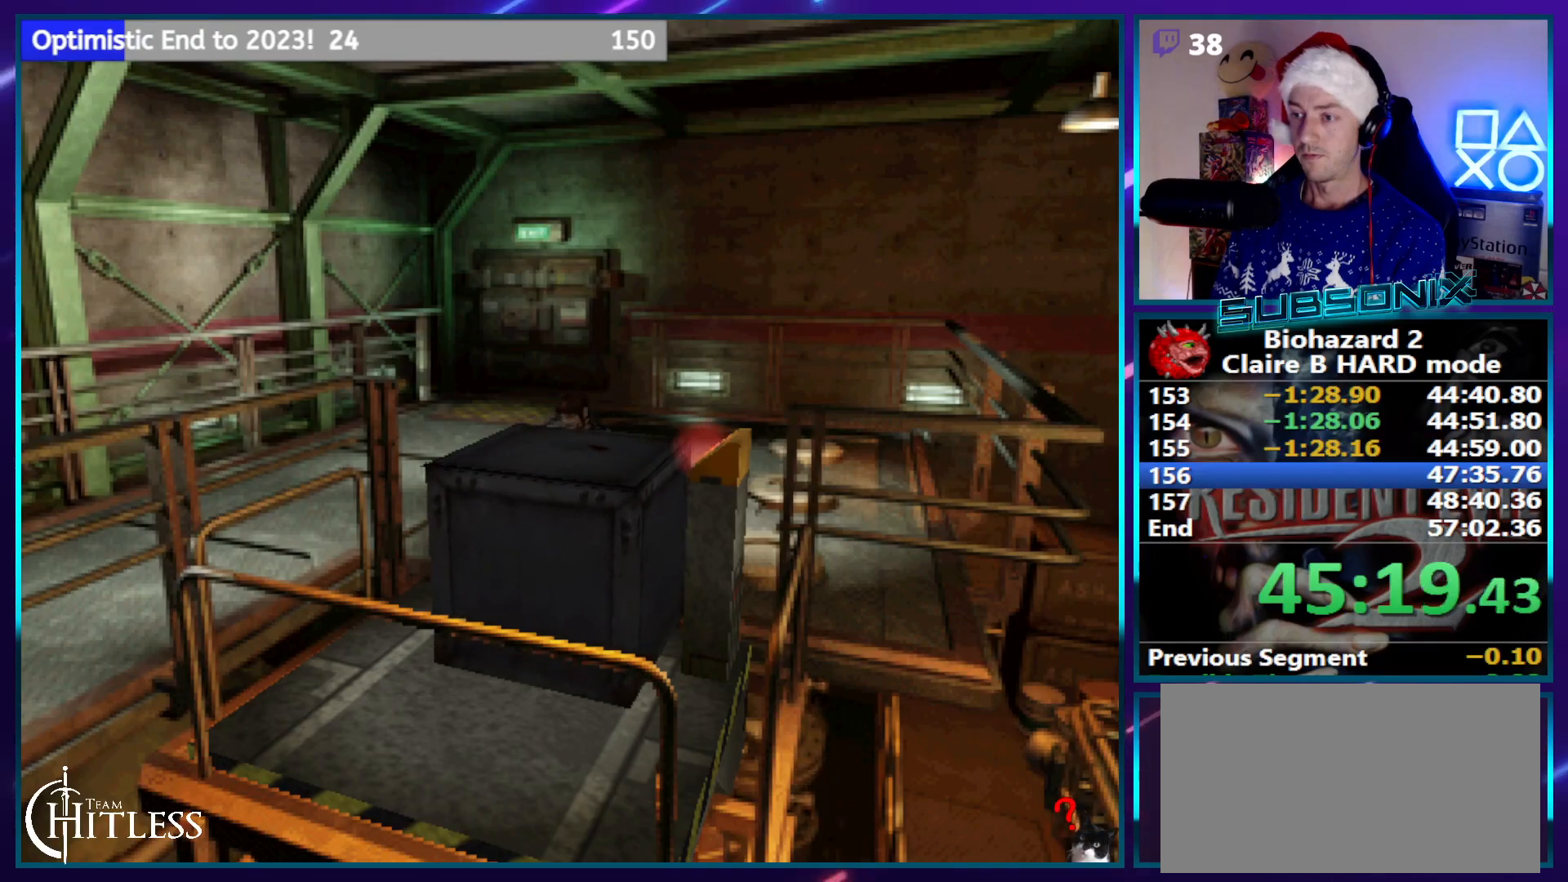
{"buttons": ["SQUARE"], "left_stick": "center", "right_stick": "center", "events": []}
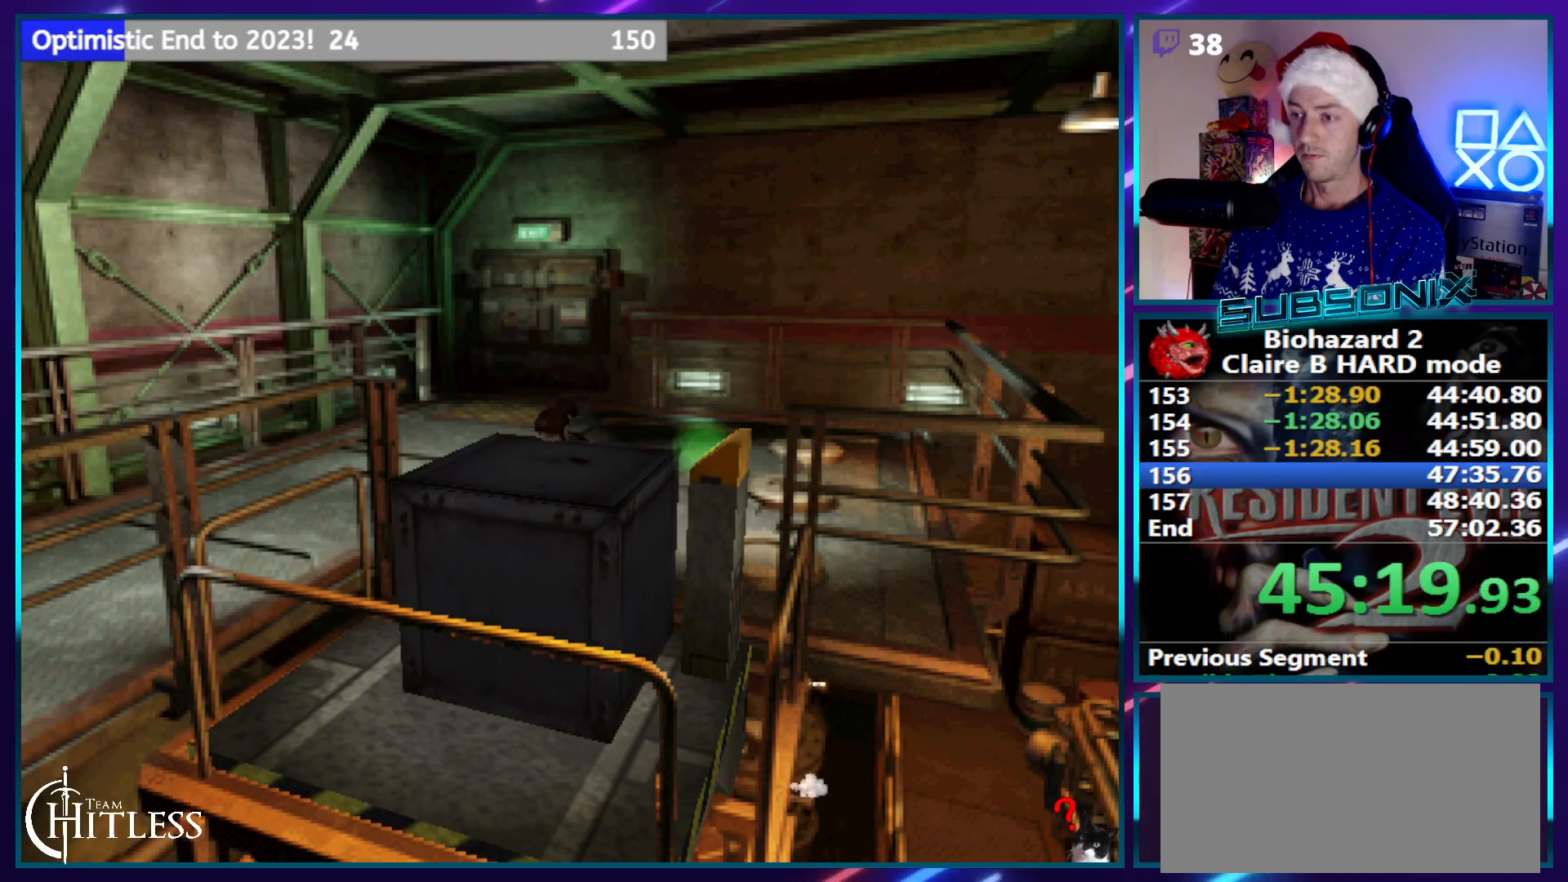
{"buttons": ["SQUARE"], "left_stick": "center", "right_stick": "center", "events": []}